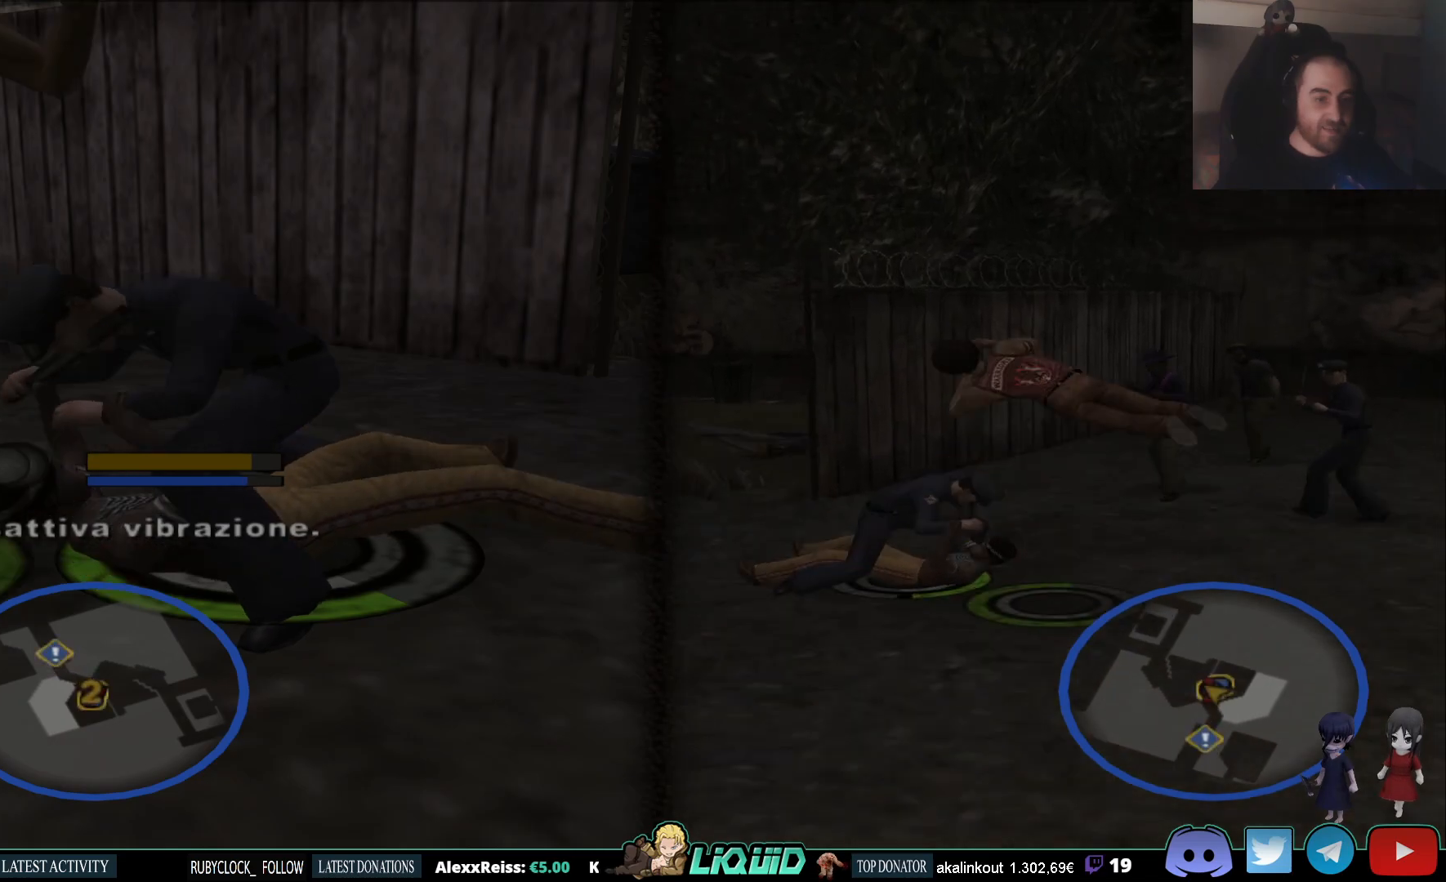
Gameplay with a controller (PlayStation layout); each line is a JSON object with the inputs held at the frame after it. "events" lists button and stick changes between this image and that frame as [ms after this image, input, new state], when the widget could be followed in between.
{"buttons": [], "left_stick": "left", "right_stick": "center", "events": [[150, "left_stick", "up"], [350, "left_stick", "left"]]}
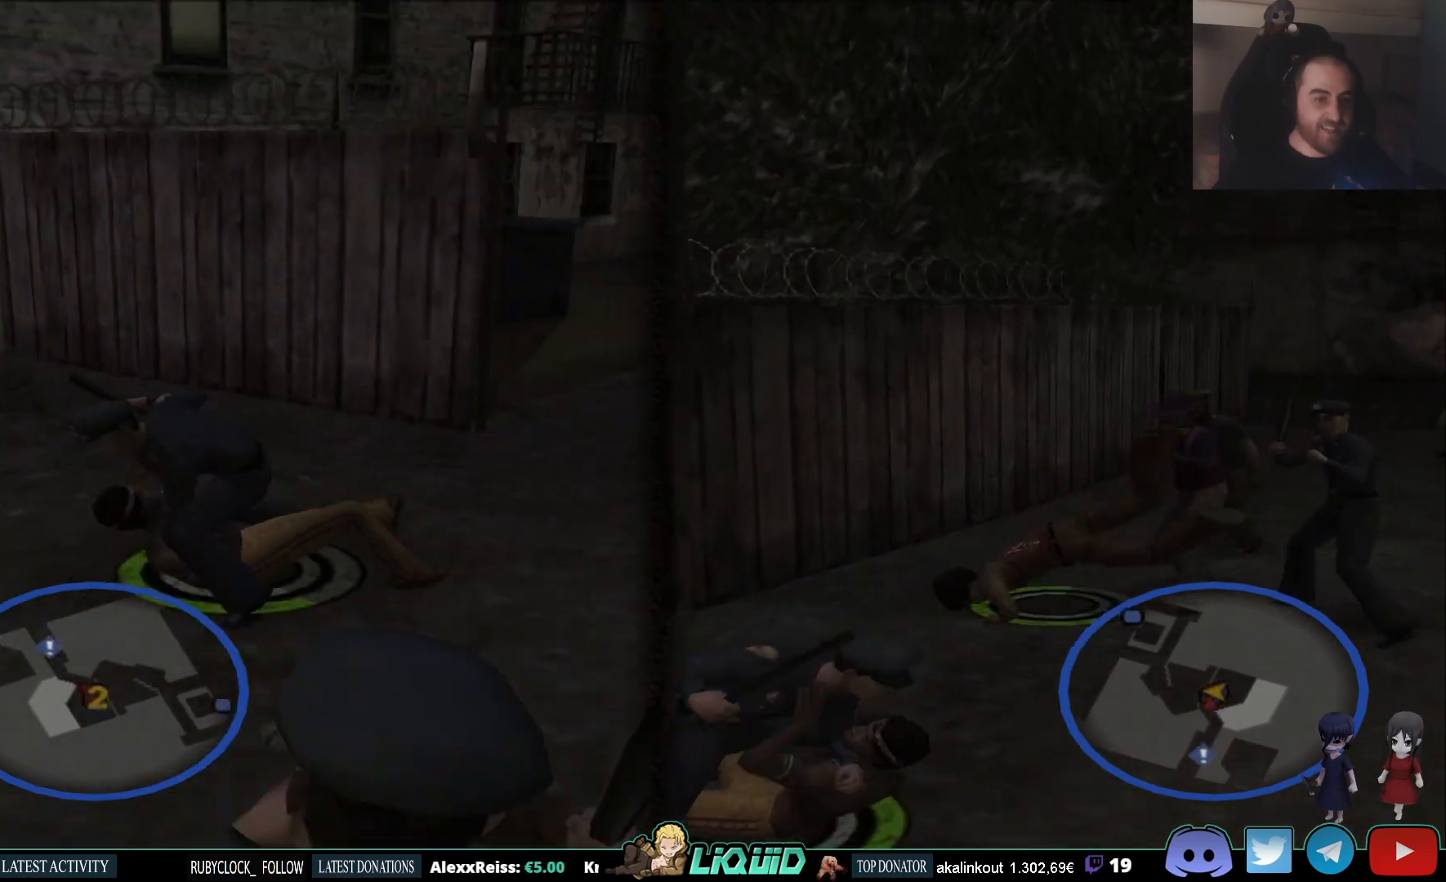
{"buttons": [], "left_stick": "down-left", "right_stick": "left", "events": [[317, "right_stick", "left"], [500, "left_stick", "down-left"]]}
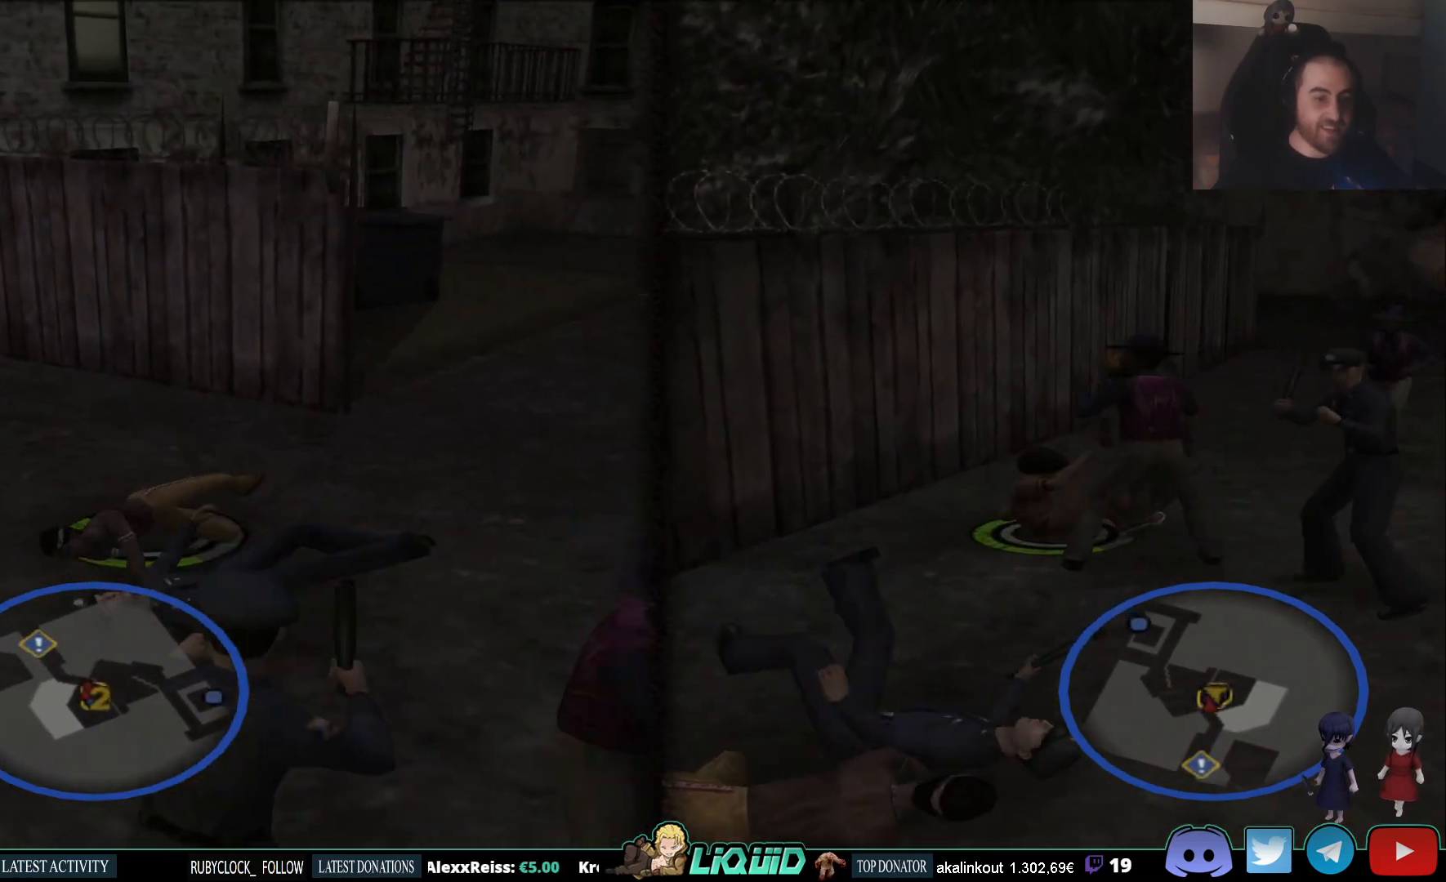
{"buttons": ["L2"], "left_stick": "up-left", "right_stick": "left", "events": [[117, "left_stick", "left"], [217, "left_stick", "up-left"], [250, "right_stick", "center"], [383, "right_stick", "left"], [467, "L2", "down"]]}
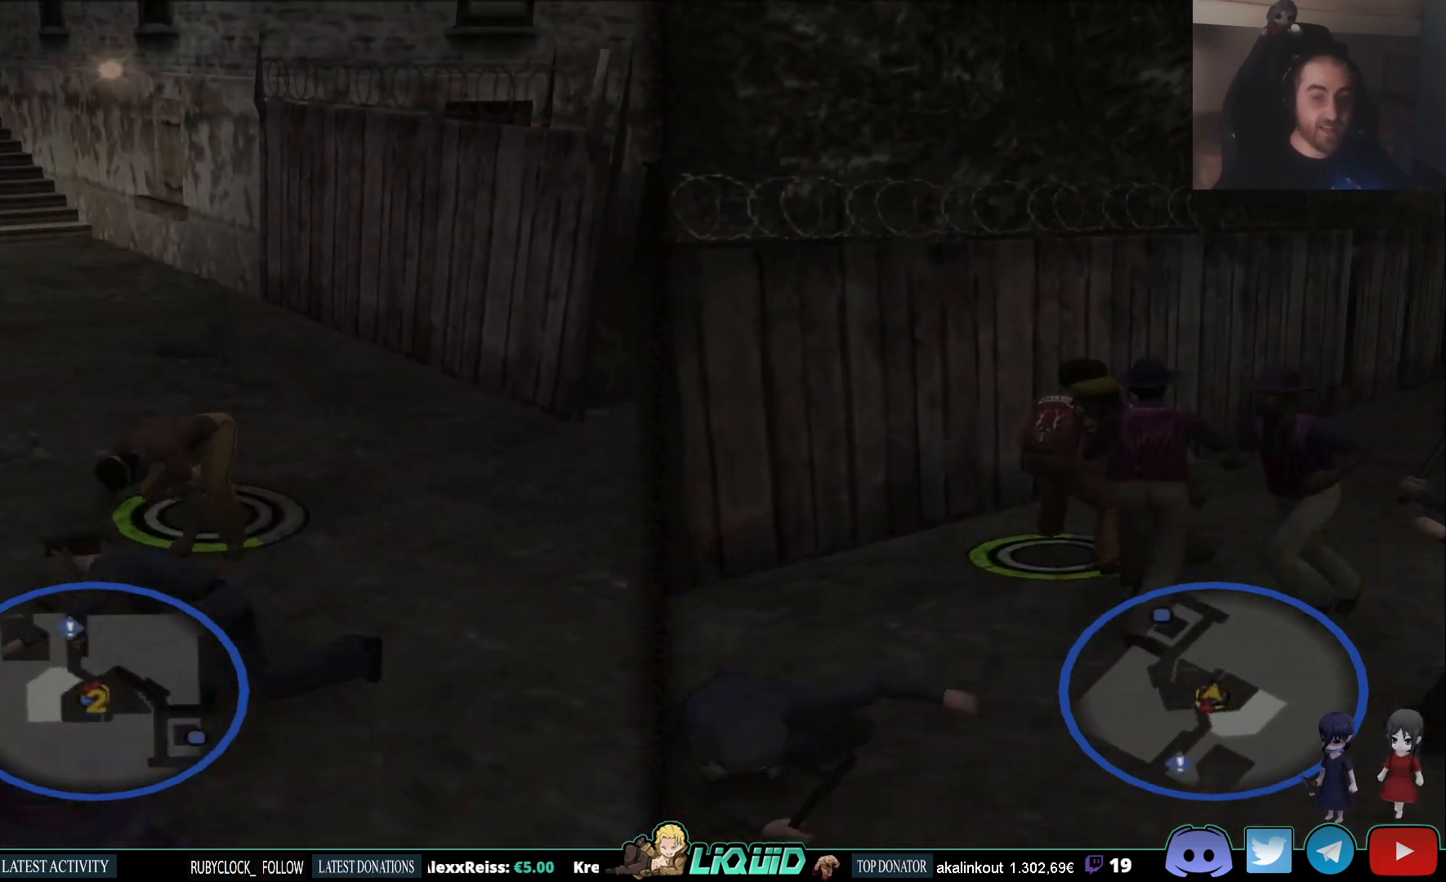
{"buttons": ["L2"], "left_stick": "up-left", "right_stick": "up-left", "events": [[17, "right_stick", "up-left"]]}
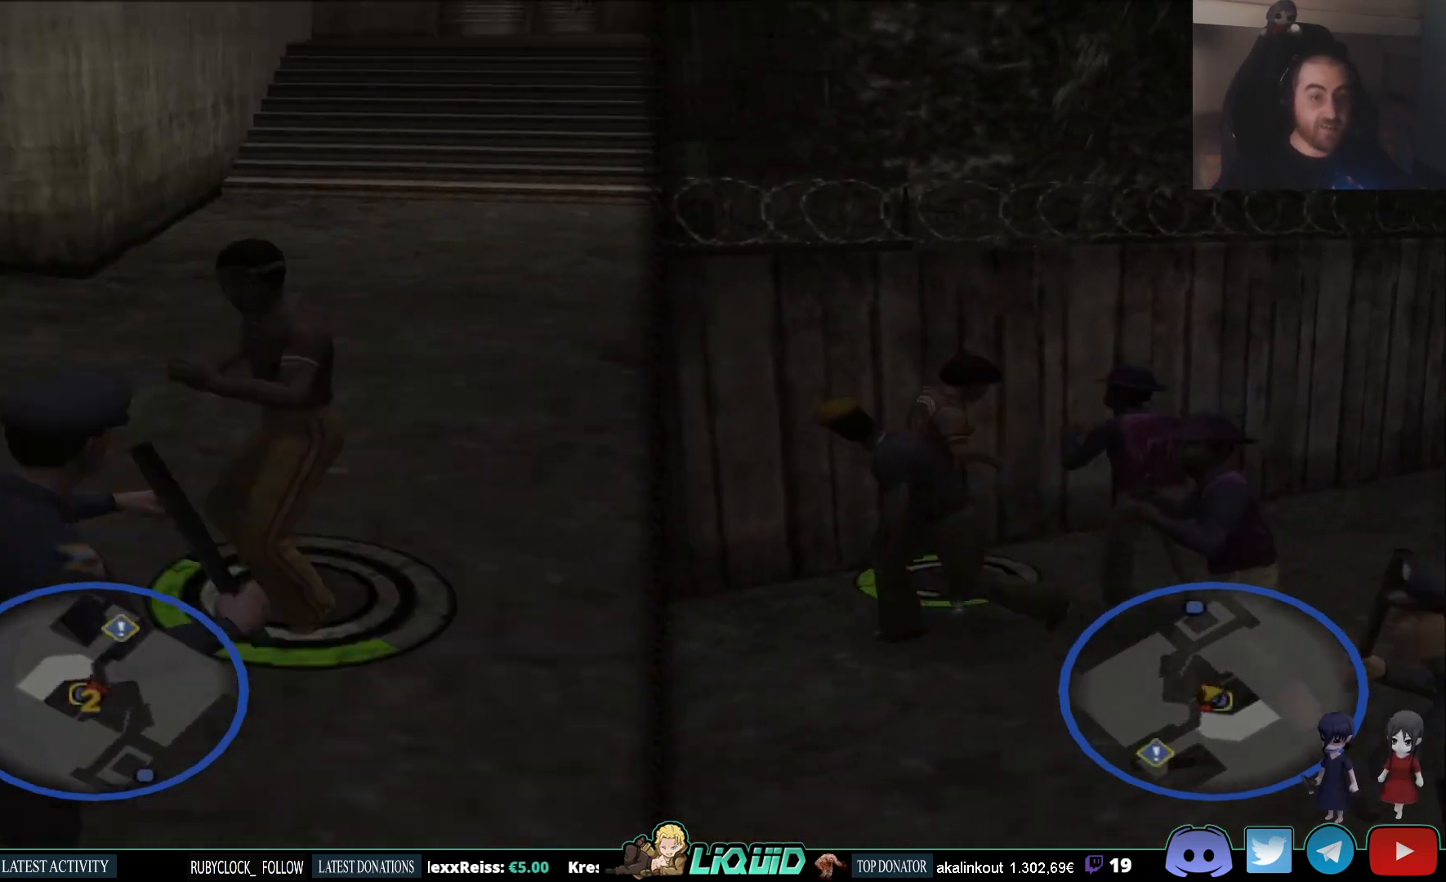
{"buttons": ["L2"], "left_stick": "up", "right_stick": "up-left", "events": [[217, "left_stick", "up"]]}
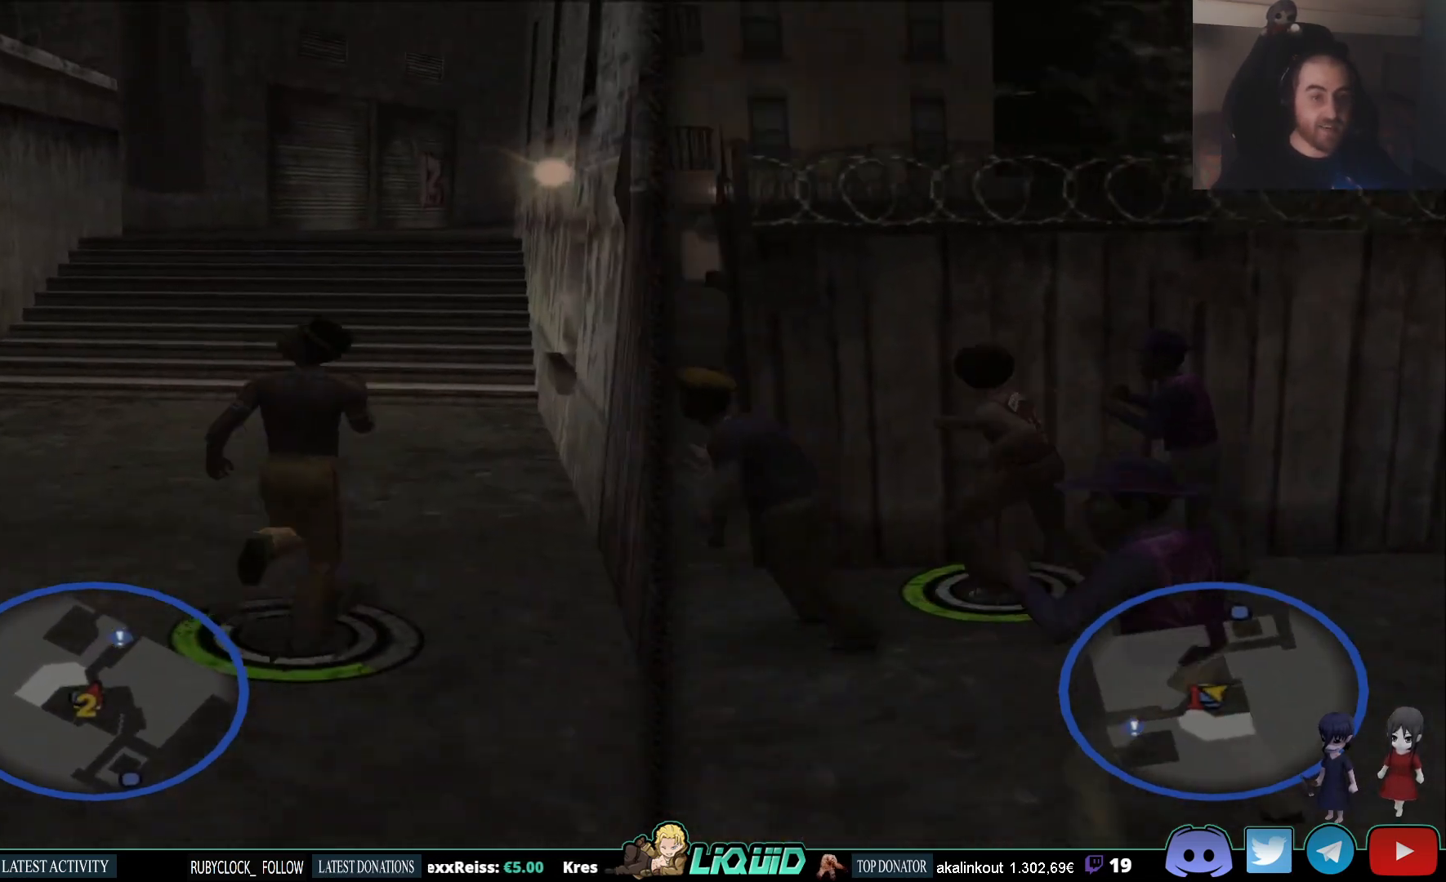
{"buttons": ["L2"], "left_stick": "up", "right_stick": "up-left", "events": []}
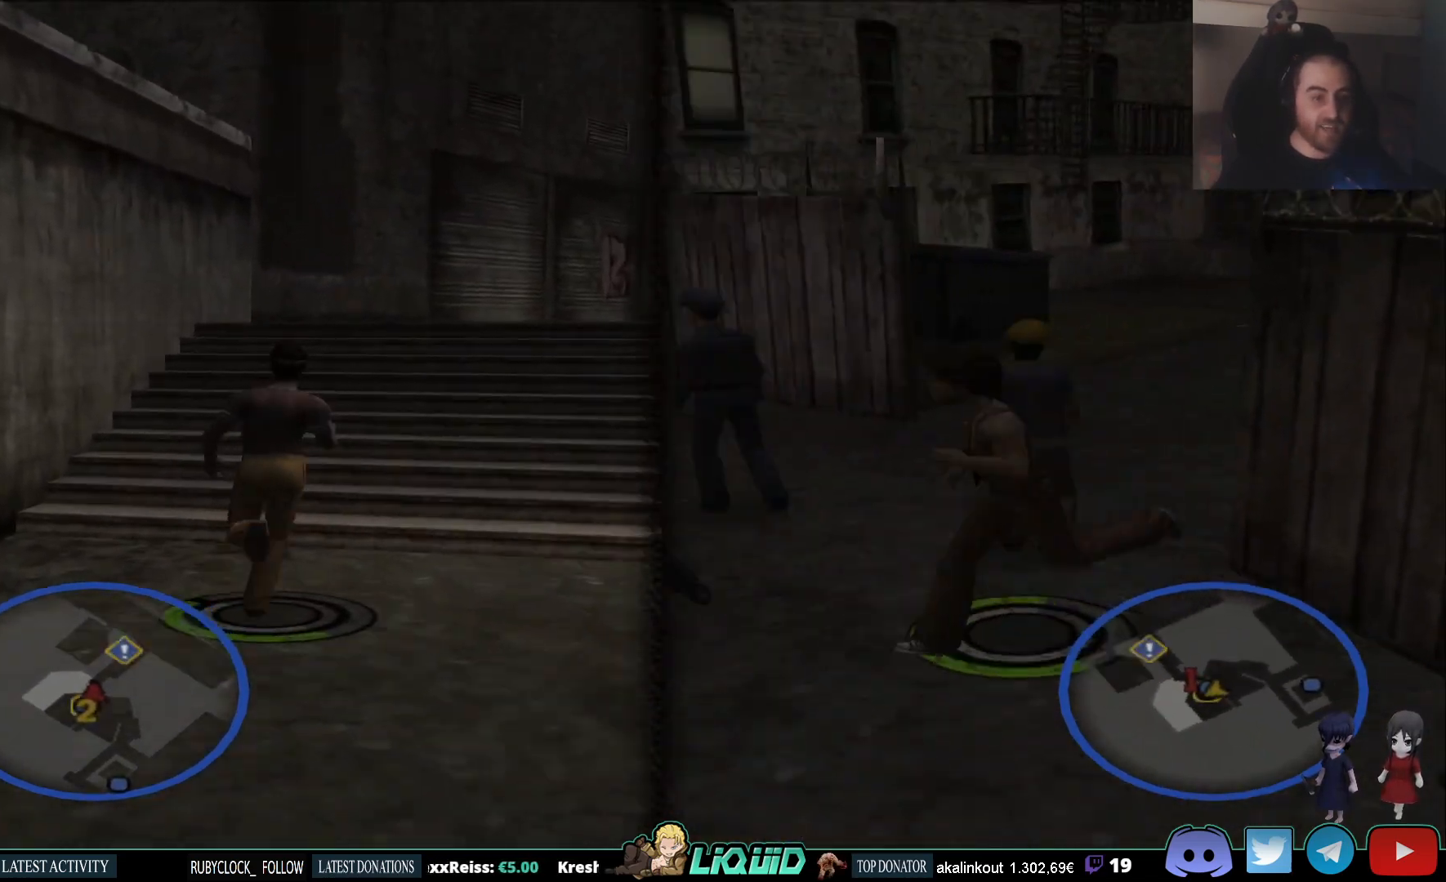
{"buttons": ["L2"], "left_stick": "up", "right_stick": "center", "events": [[150, "right_stick", "center"], [217, "right_stick", "down-right"], [317, "right_stick", "center"]]}